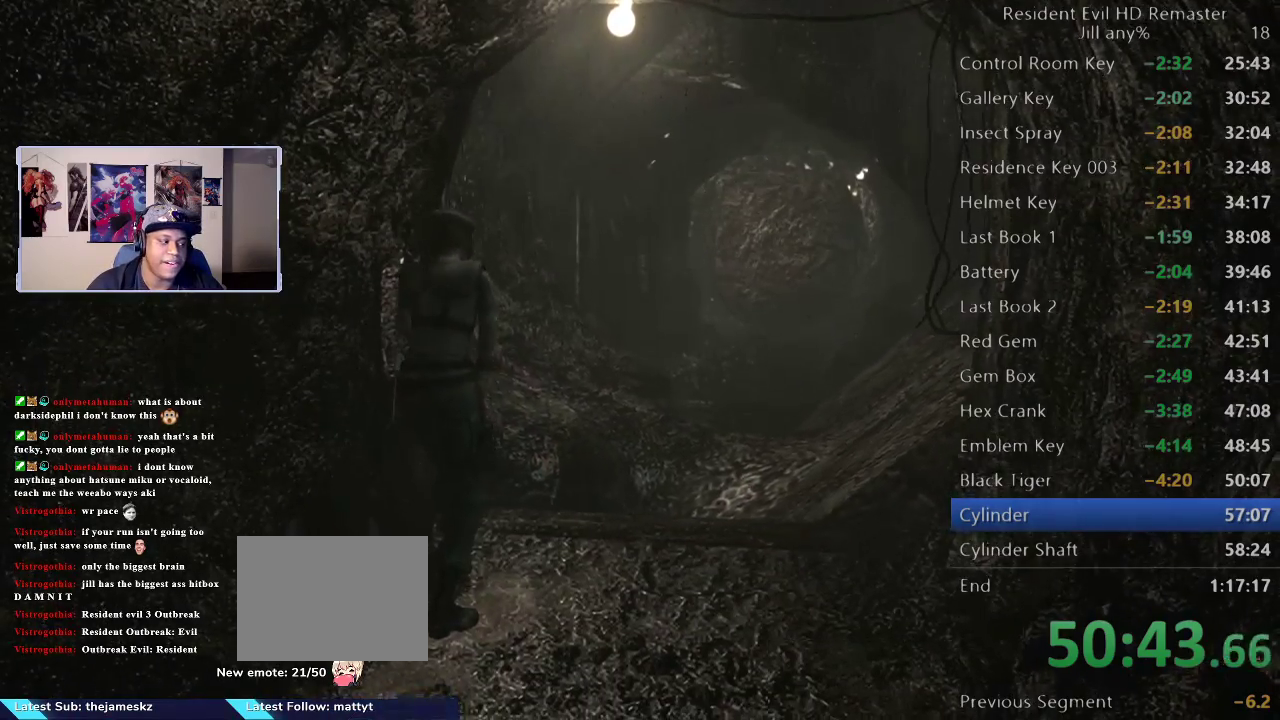
Gameplay with a controller (Xbox layout); each line is a JSON object with the inputs held at the frame after it. "events" lists button and stick changes between this image and that frame as [ms after this image, input, new state], when the widget could be followed in between.
{"buttons": [], "left_stick": "up-right", "right_stick": "center", "events": [[33, "A", "up"], [150, "A", "down"], [267, "A", "up"], [450, "left_stick", "up-right"]]}
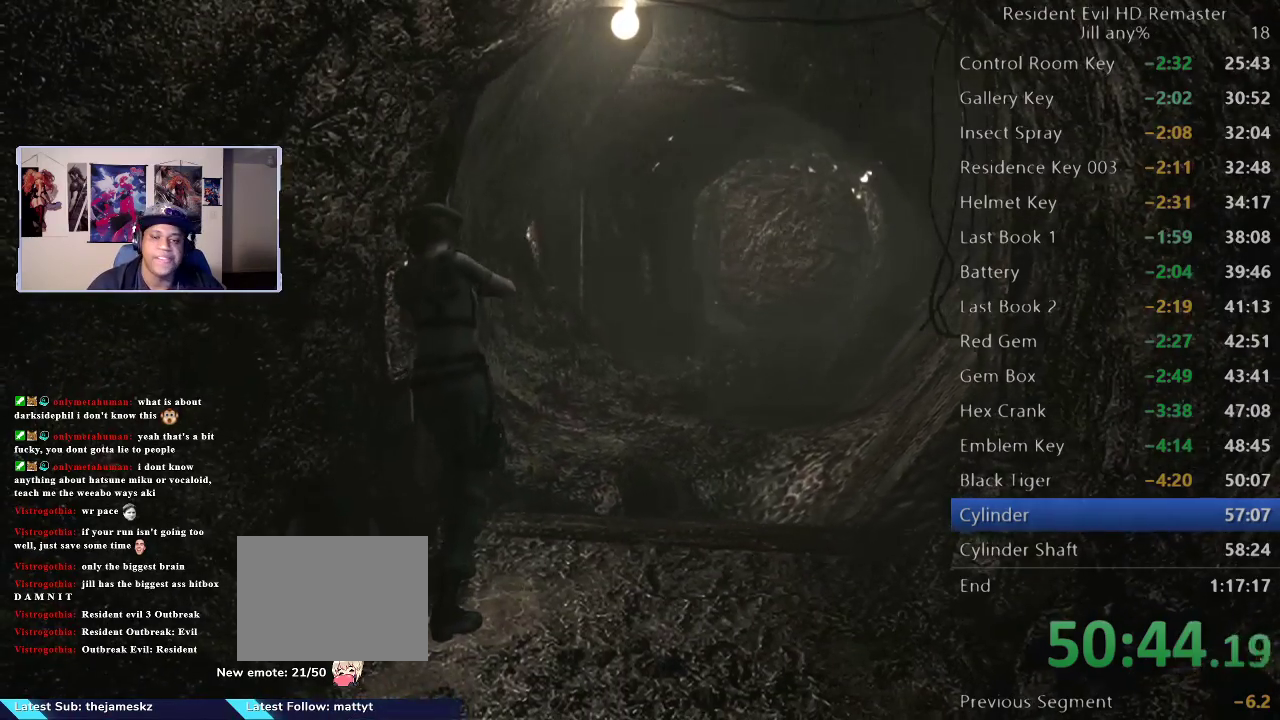
{"buttons": [], "left_stick": "up-right", "right_stick": "center", "events": []}
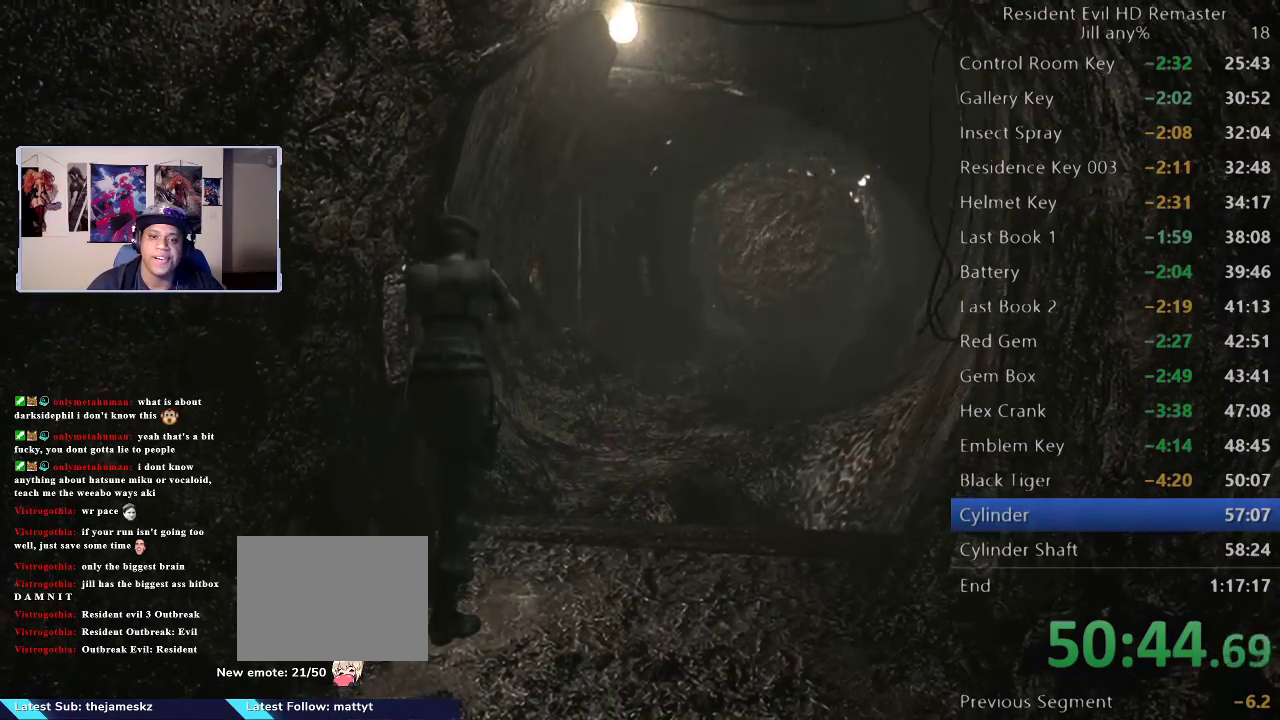
{"buttons": [], "left_stick": "up-right", "right_stick": "center", "events": [[100, "A", "down"], [200, "A", "up"], [317, "A", "down"], [400, "A", "up"]]}
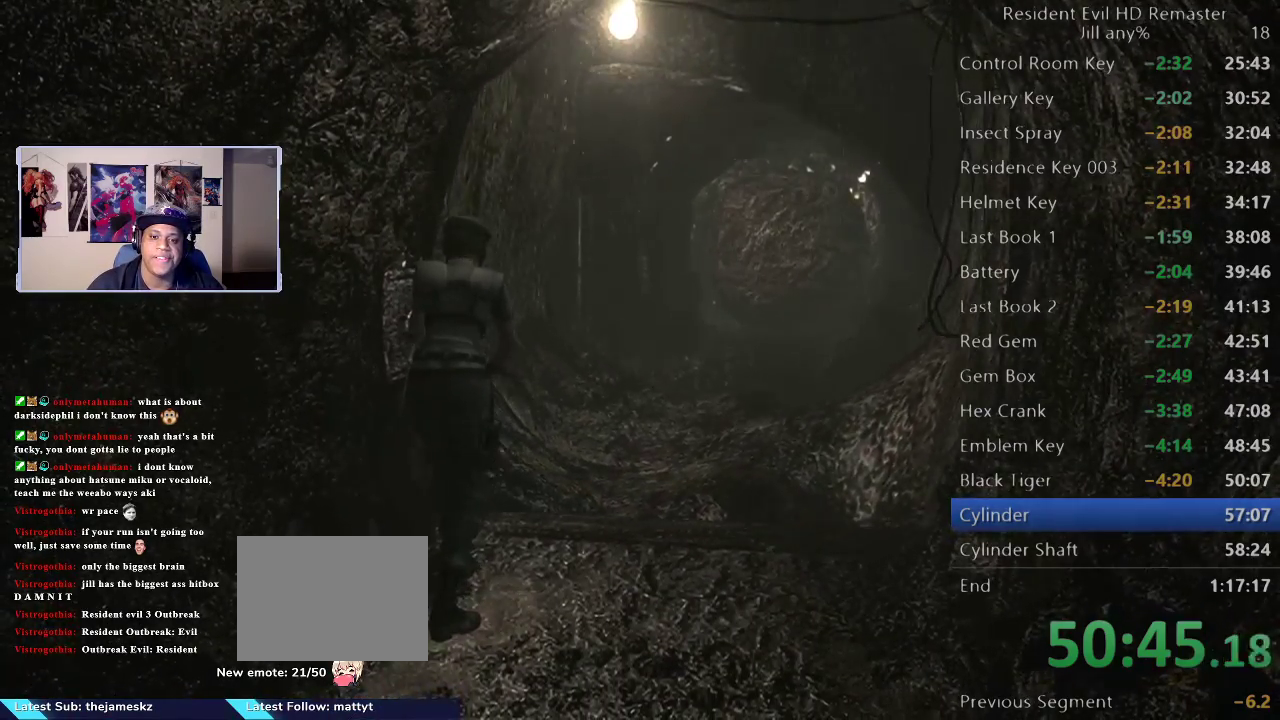
{"buttons": [], "left_stick": "center", "right_stick": "center", "events": [[17, "A", "down"], [150, "A", "up"], [200, "left_stick", "center"]]}
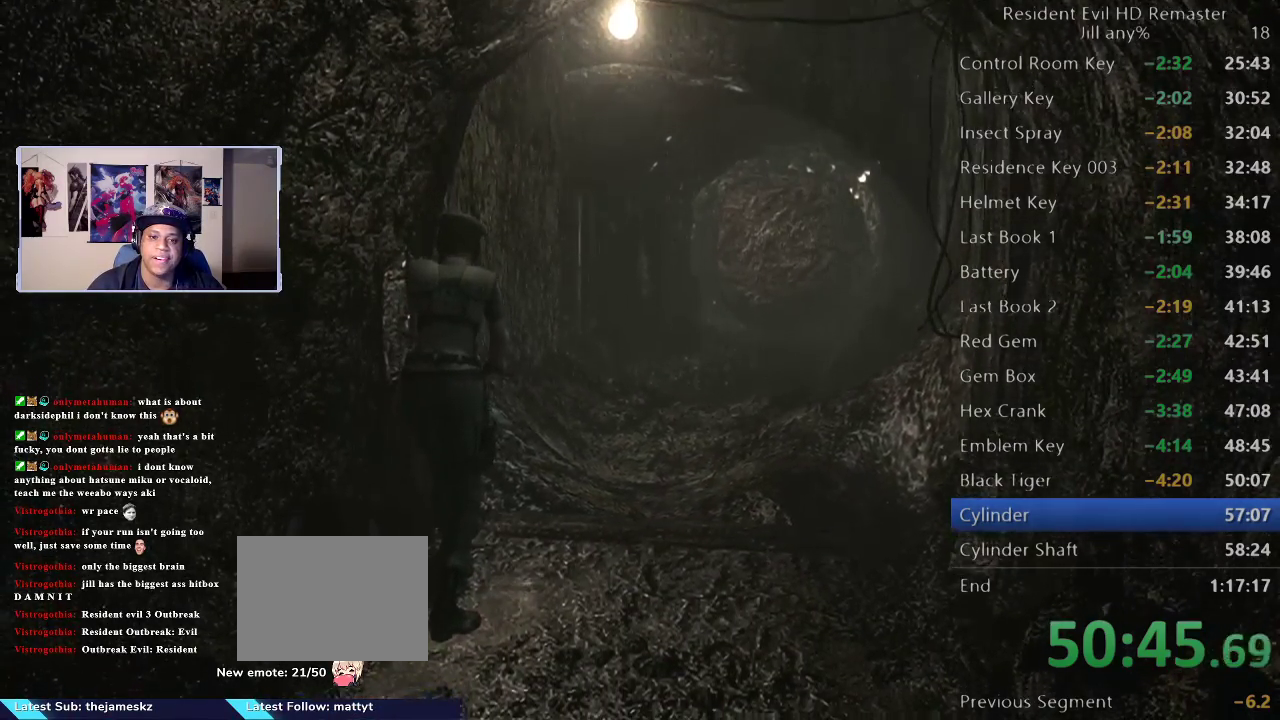
{"buttons": [], "left_stick": "center", "right_stick": "center", "events": [[333, "B", "down"], [483, "B", "up"]]}
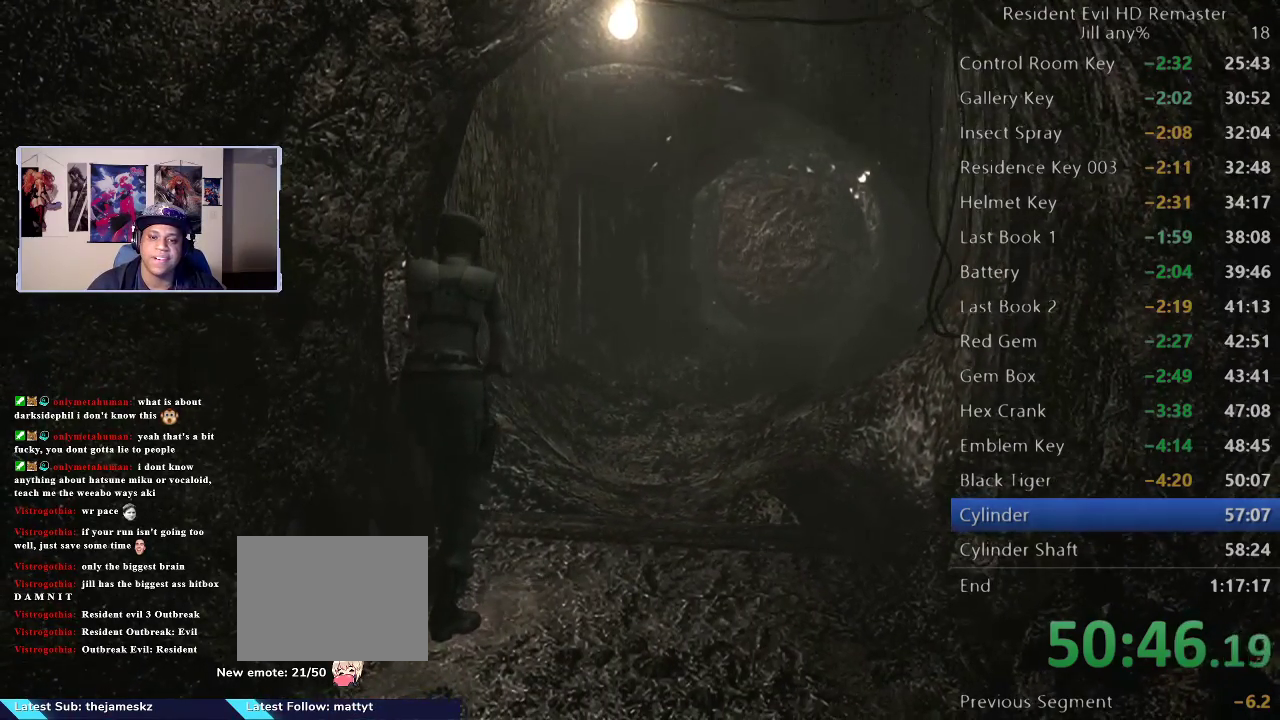
{"buttons": ["B"], "left_stick": "center", "right_stick": "center", "events": [[67, "B", "down"], [217, "B", "up"], [400, "B", "down"]]}
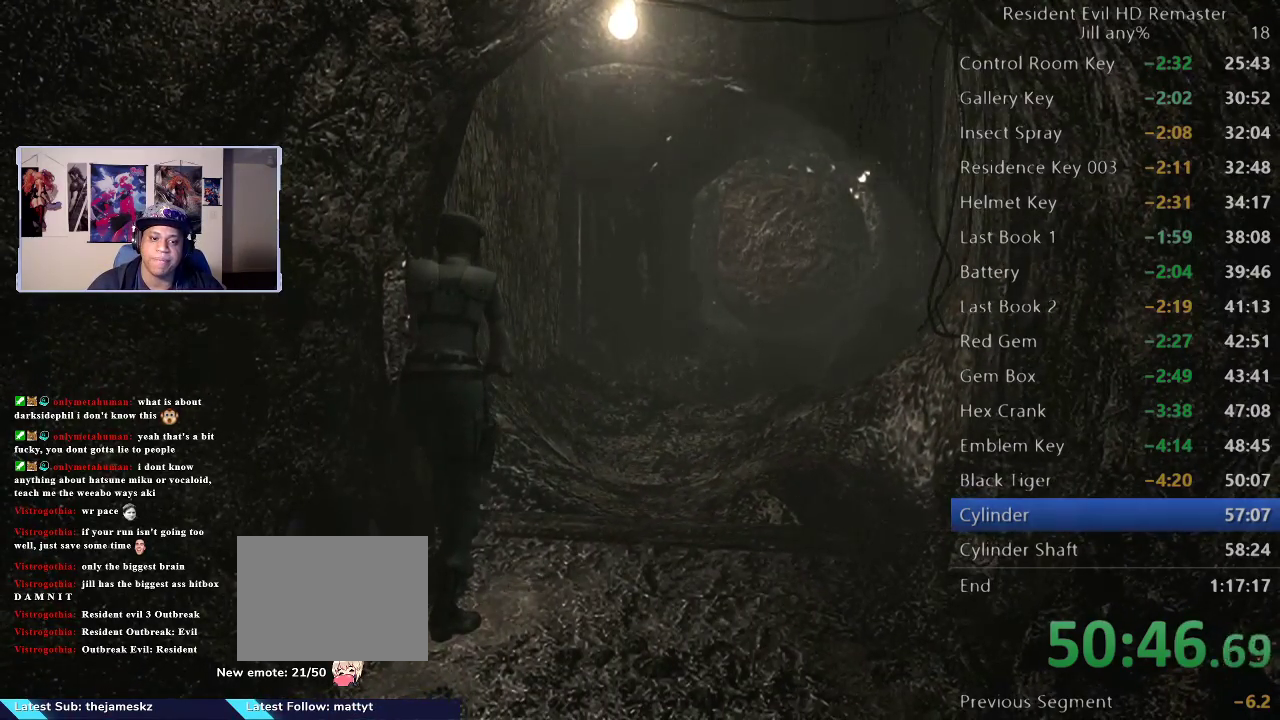
{"buttons": [], "left_stick": "center", "right_stick": "center", "events": [[33, "B", "up"], [233, "B", "down"], [350, "B", "up"]]}
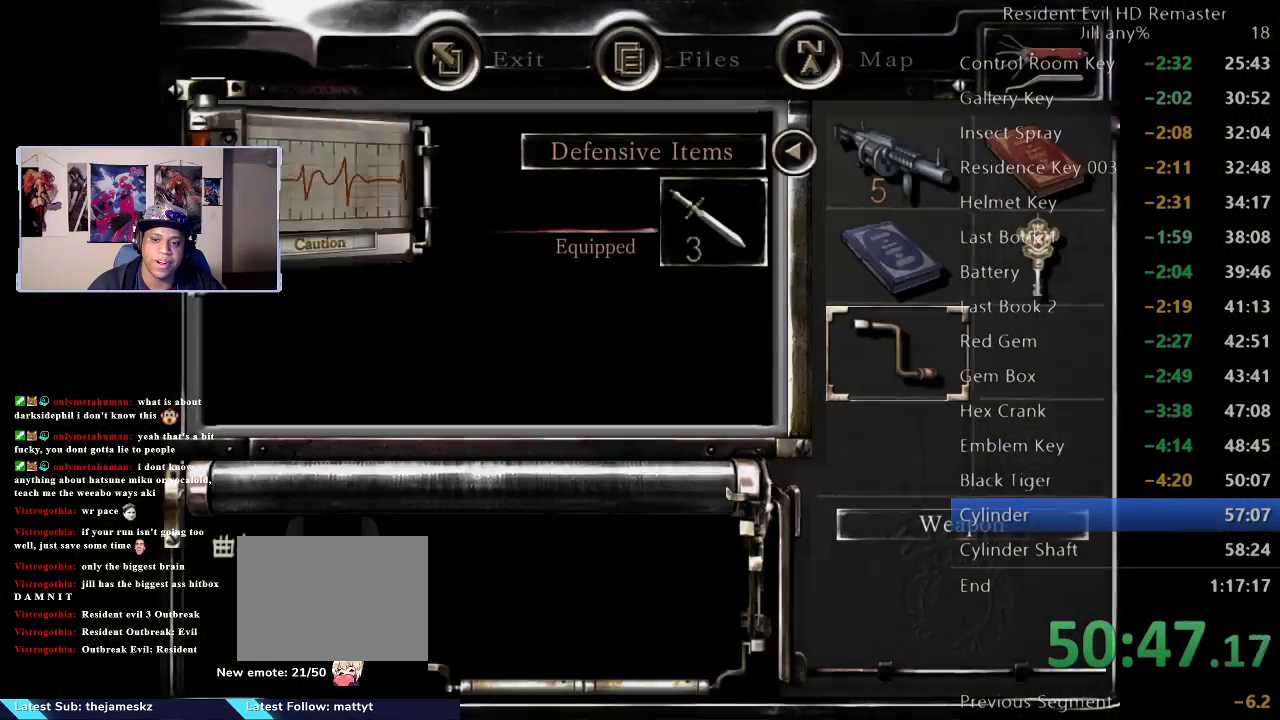
{"buttons": [], "left_stick": "center", "right_stick": "center", "events": [[333, "A", "down"], [483, "A", "up"]]}
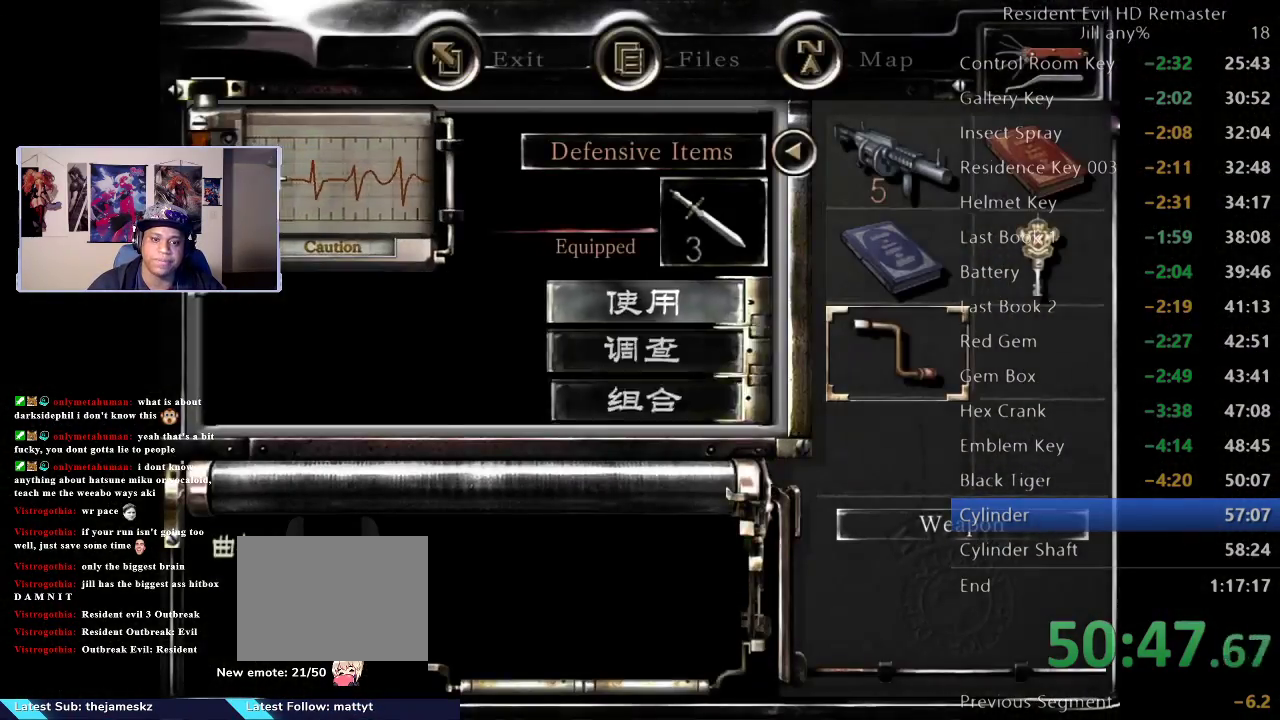
{"buttons": [], "left_stick": "up-right", "right_stick": "center", "events": [[83, "A", "down"], [200, "A", "up"], [317, "left_stick", "up-right"]]}
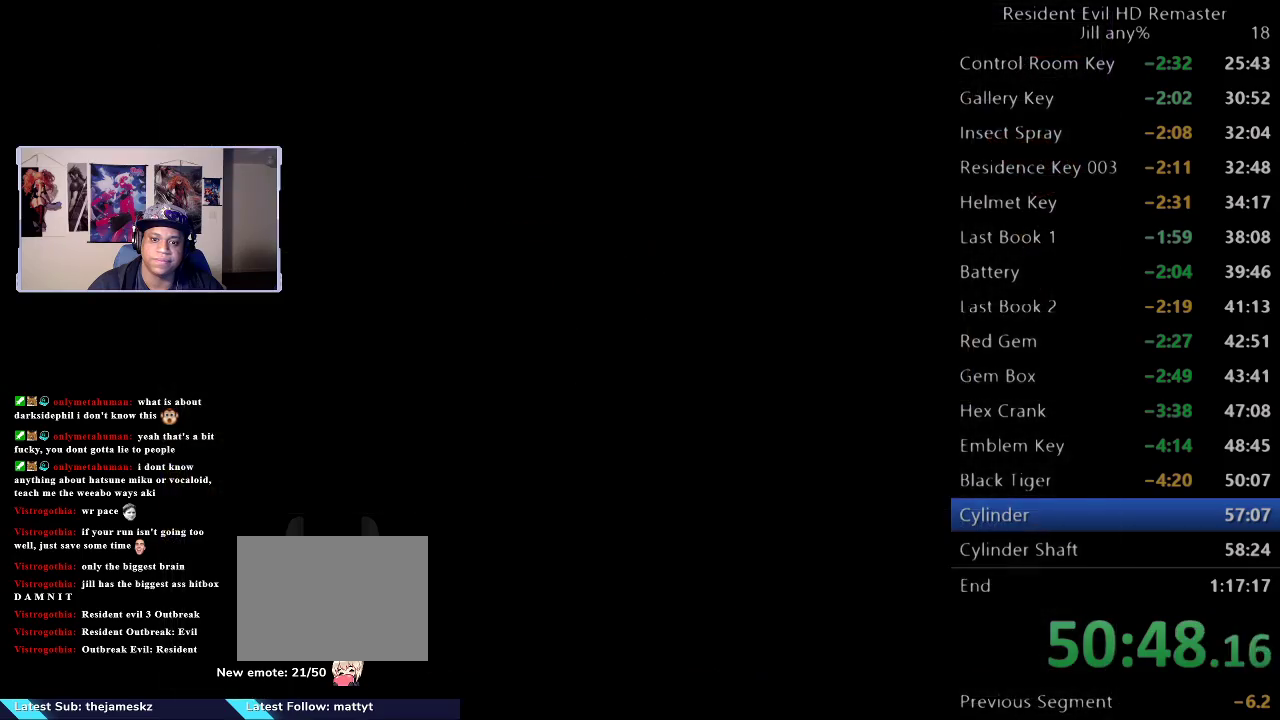
{"buttons": [], "left_stick": "up-right", "right_stick": "center", "events": []}
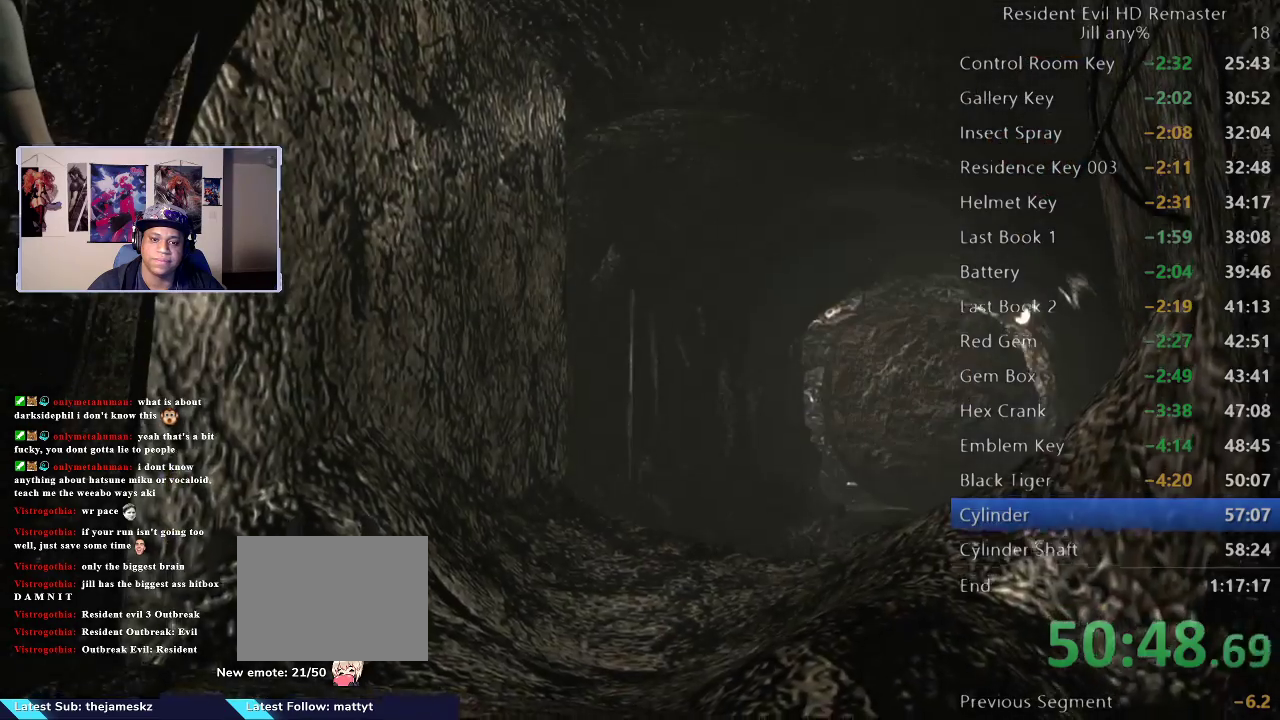
{"buttons": [], "left_stick": "up-right", "right_stick": "center", "events": []}
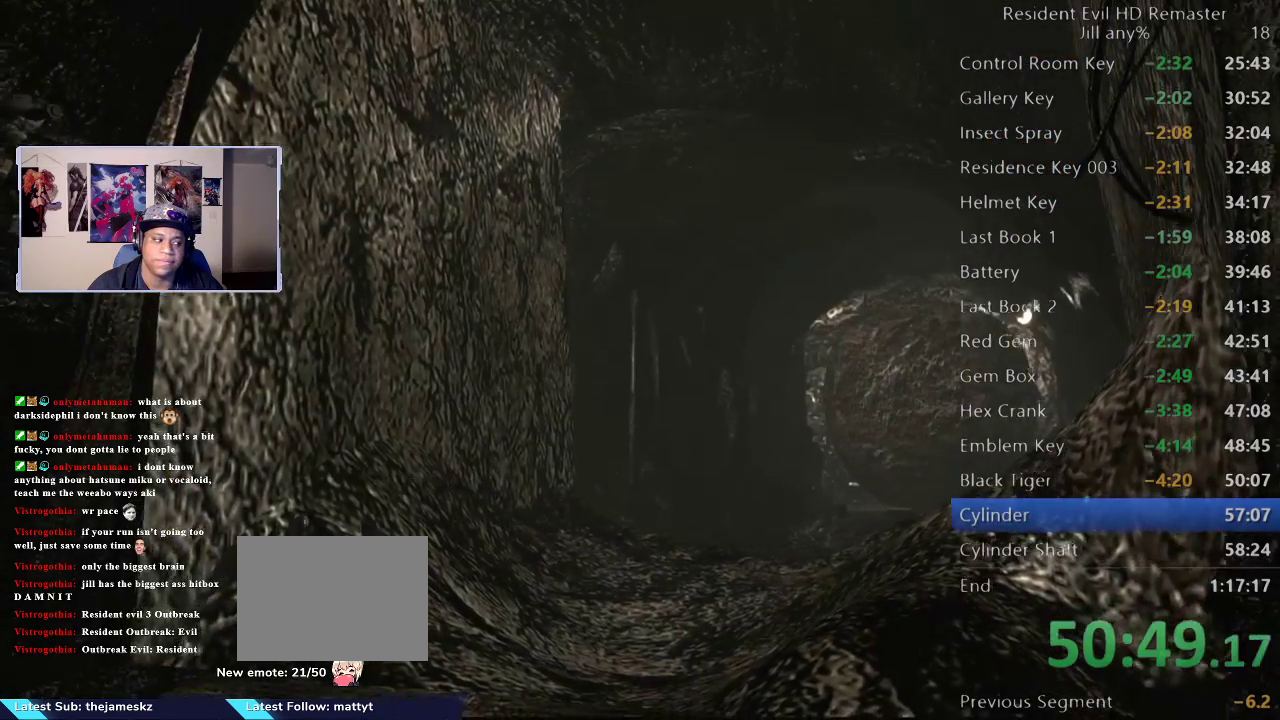
{"buttons": [], "left_stick": "up-right", "right_stick": "center", "events": []}
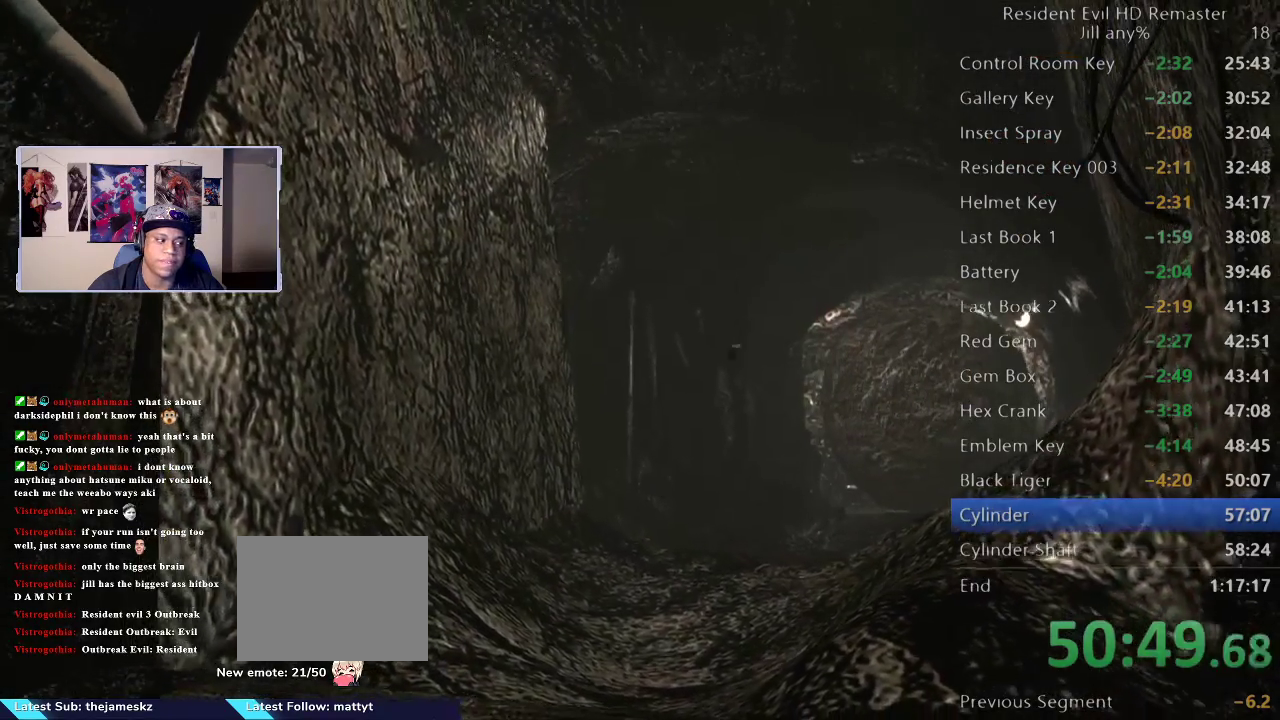
{"buttons": [], "left_stick": "up-right", "right_stick": "center", "events": []}
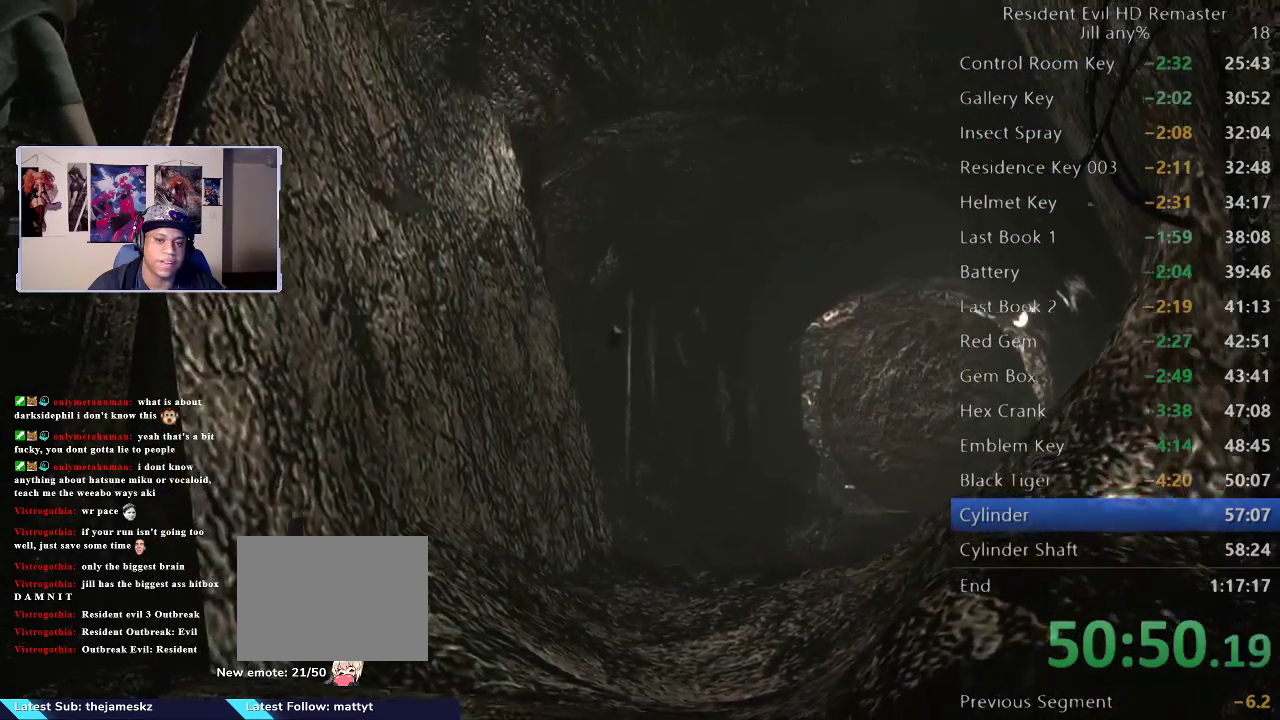
{"buttons": [], "left_stick": "up-right", "right_stick": "center", "events": []}
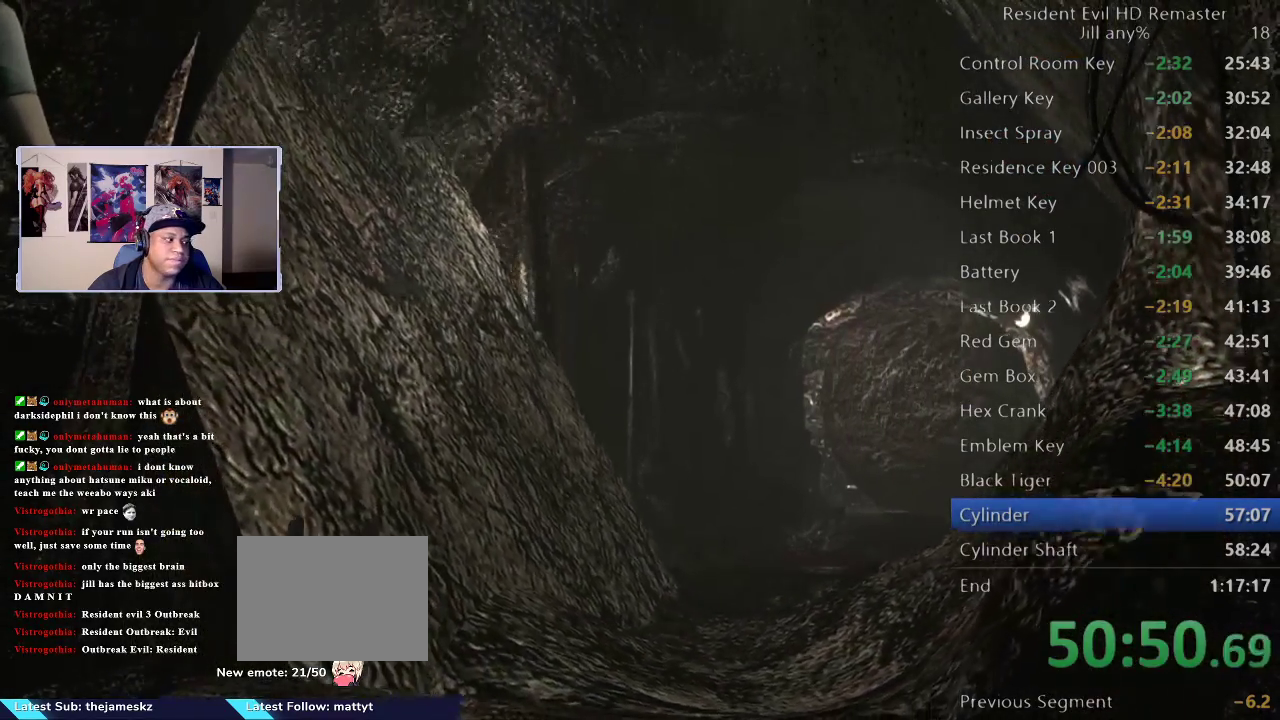
{"buttons": [], "left_stick": "up-right", "right_stick": "center", "events": []}
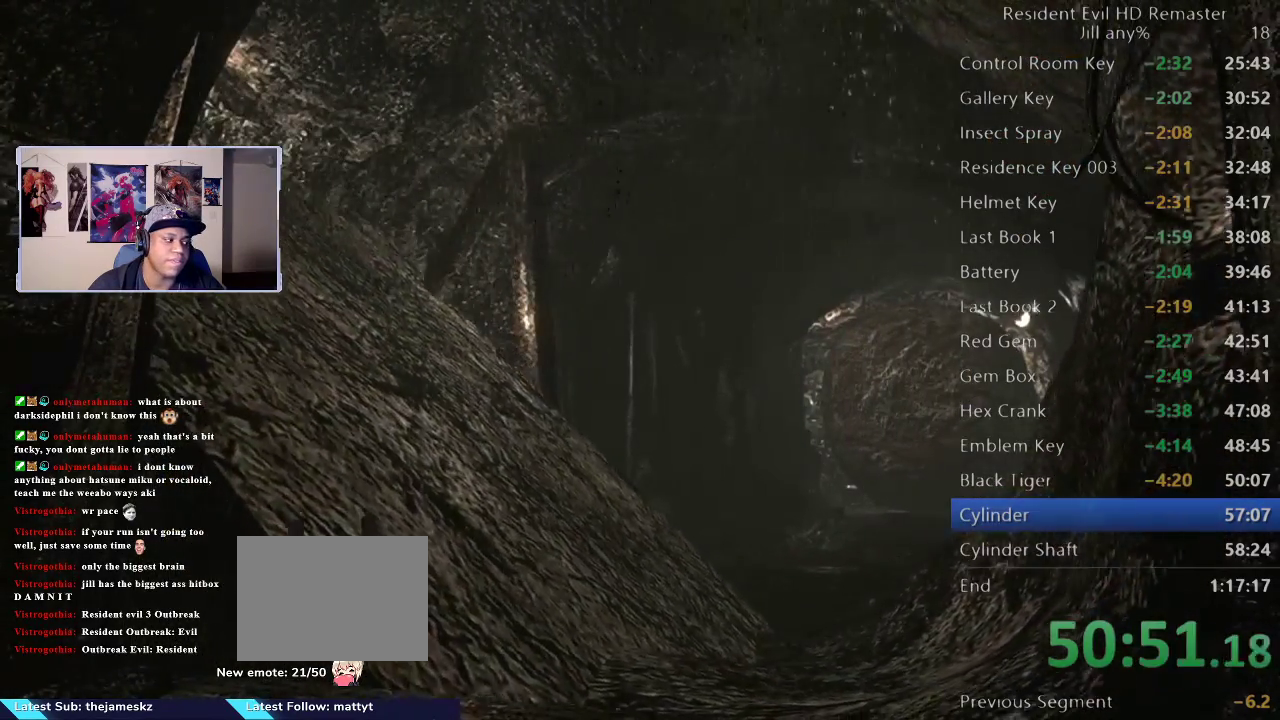
{"buttons": [], "left_stick": "up-right", "right_stick": "center", "events": []}
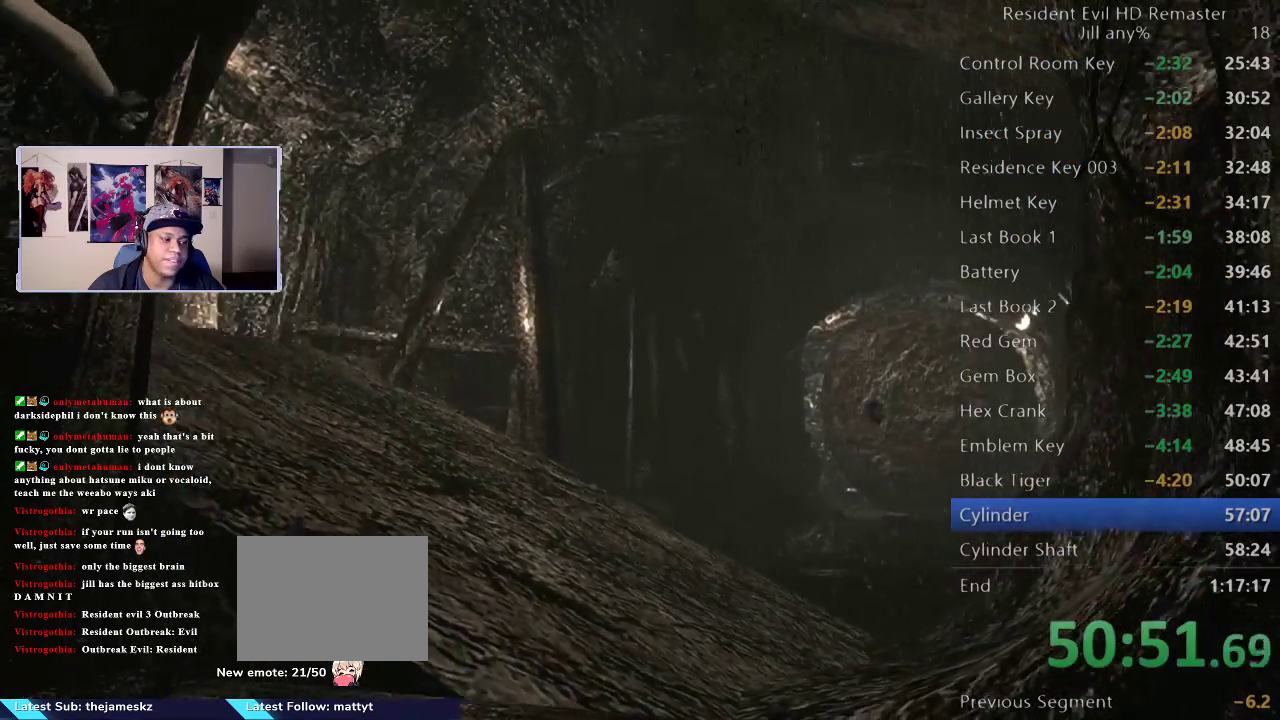
{"buttons": [], "left_stick": "up-right", "right_stick": "center", "events": []}
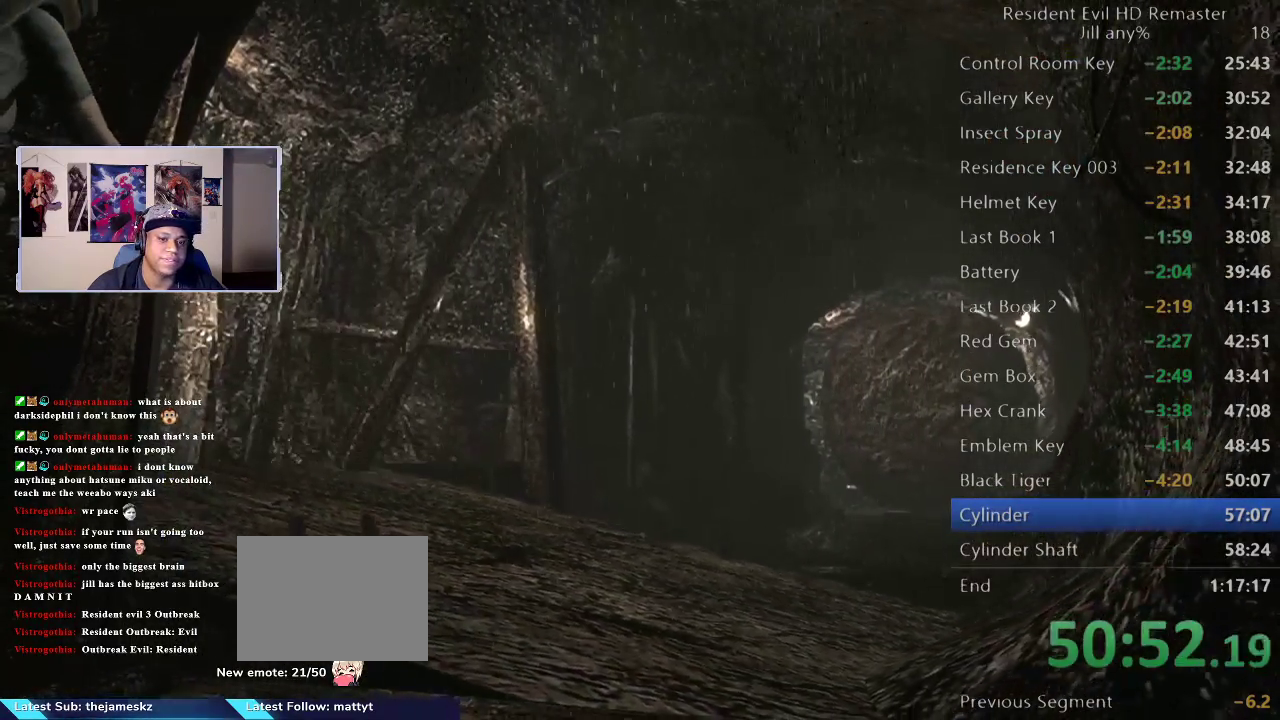
{"buttons": ["A"], "left_stick": "up-right", "right_stick": "center", "events": [[367, "A", "down"]]}
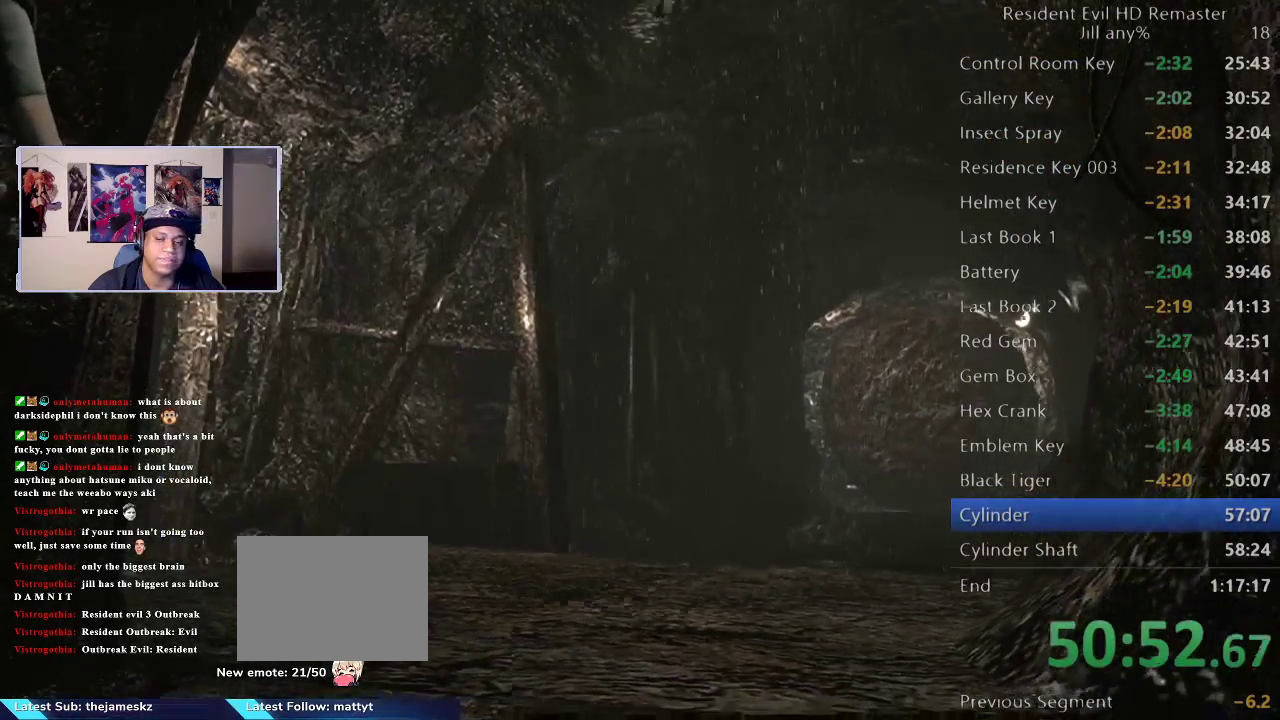
{"buttons": [], "left_stick": "up-right", "right_stick": "center", "events": [[17, "A", "up"]]}
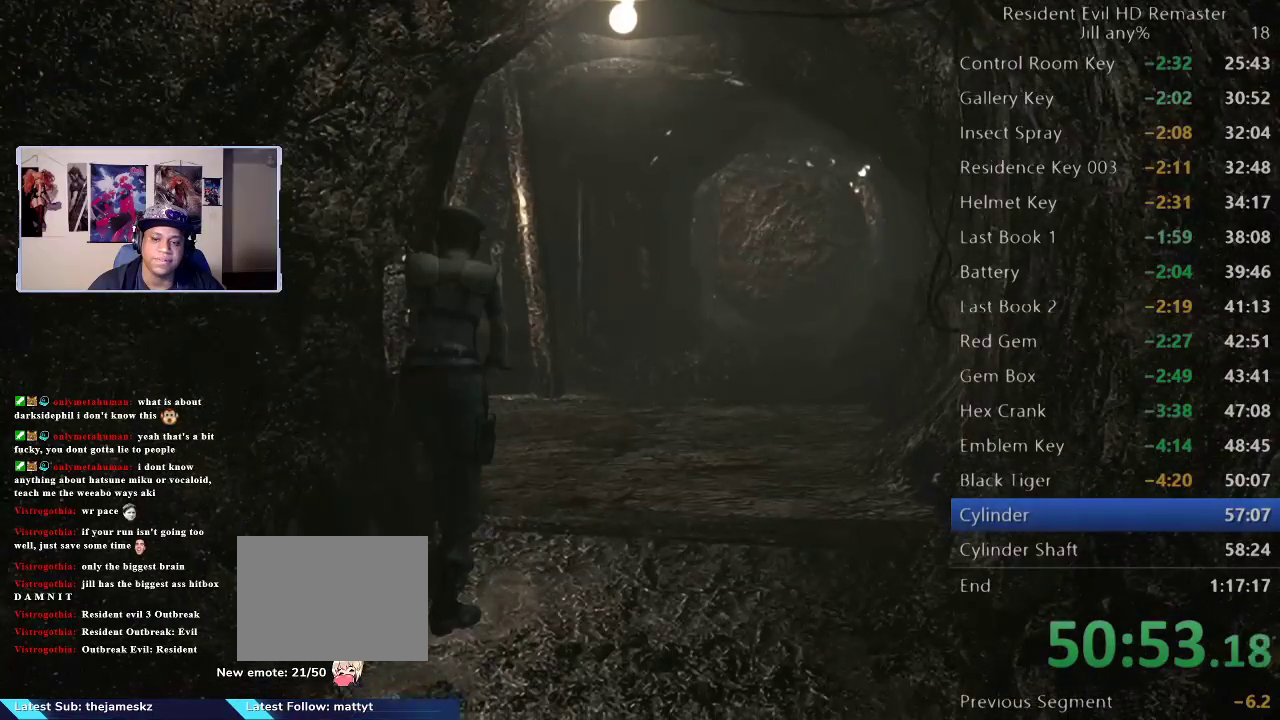
{"buttons": [], "left_stick": "up-right", "right_stick": "center", "events": []}
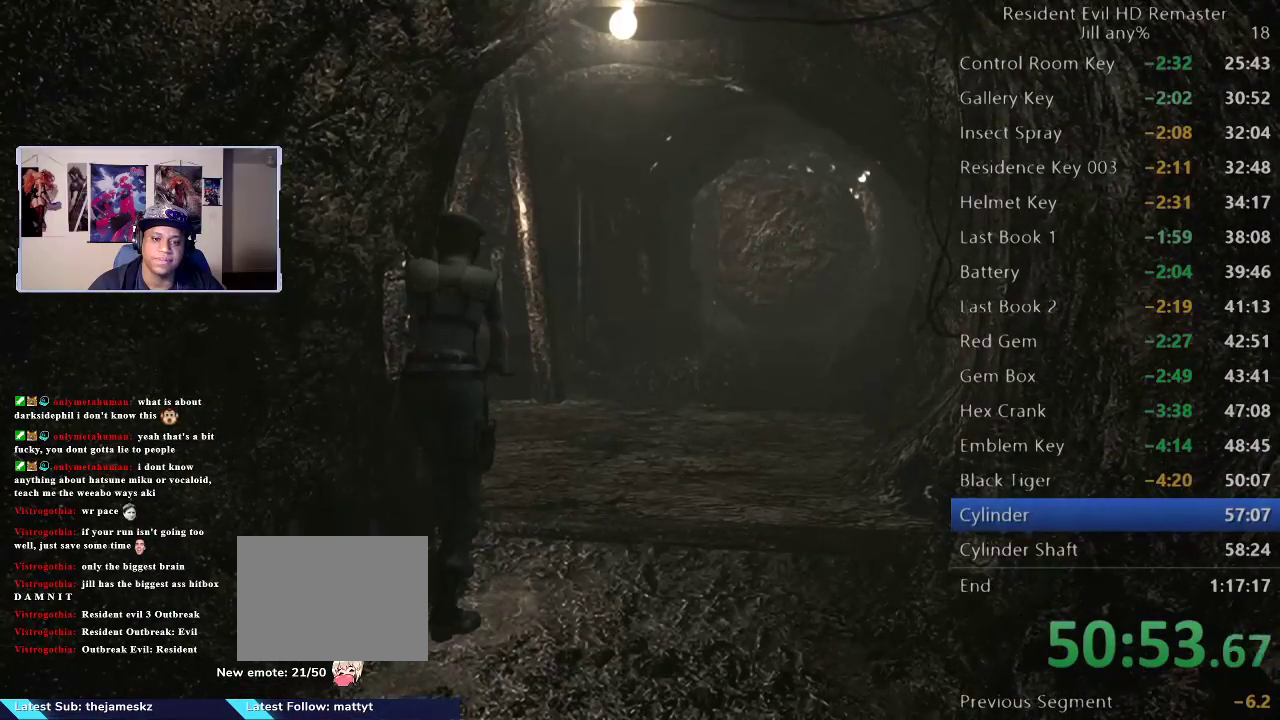
{"buttons": [], "left_stick": "up-right", "right_stick": "center", "events": []}
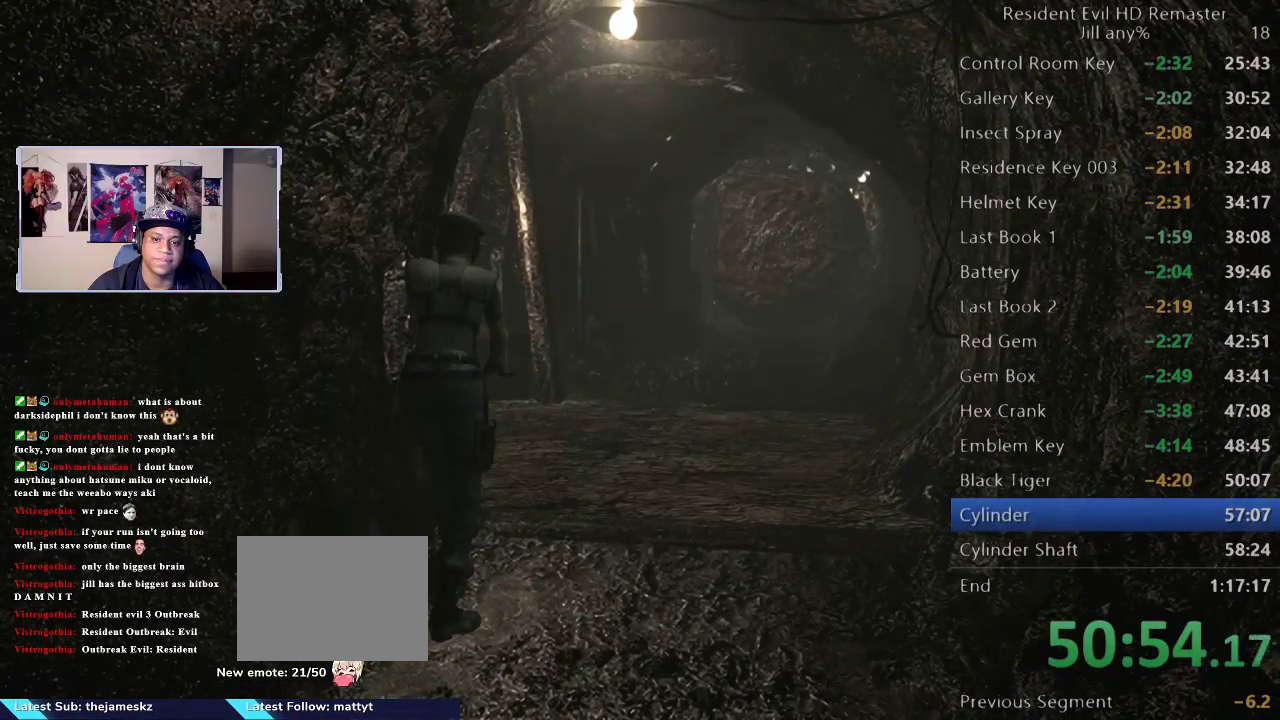
{"buttons": [], "left_stick": "up-right", "right_stick": "center", "events": [[317, "B", "down"], [467, "B", "up"]]}
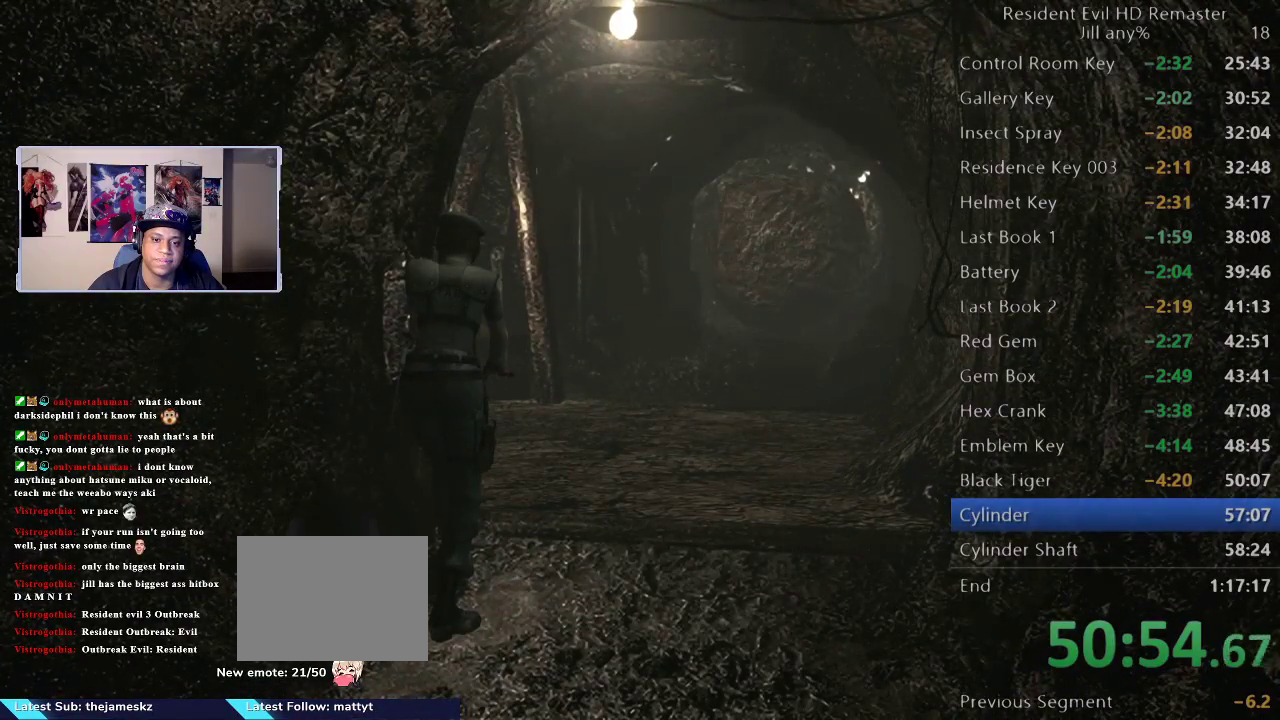
{"buttons": [], "left_stick": "up-right", "right_stick": "center", "events": [[100, "B", "down"], [200, "B", "up"]]}
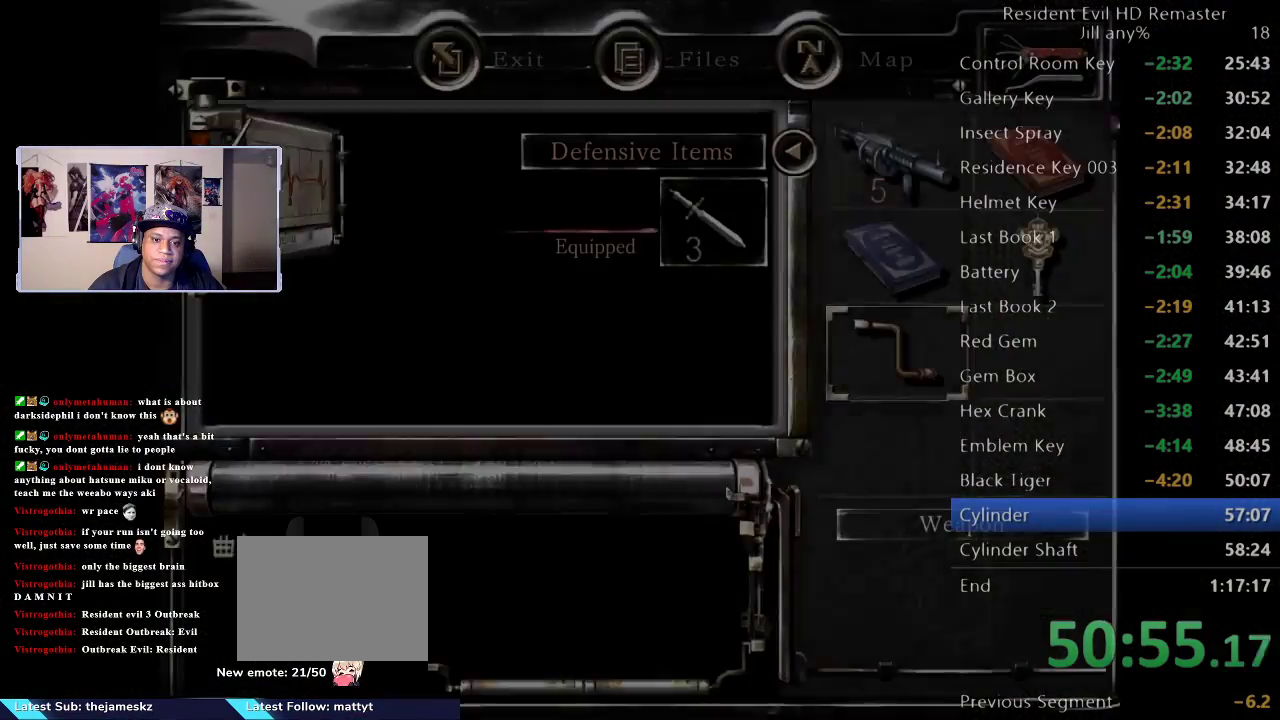
{"buttons": [], "left_stick": "up-right", "right_stick": "center", "events": [[217, "B", "down"], [333, "B", "up"], [400, "B", "down"], [500, "B", "up"]]}
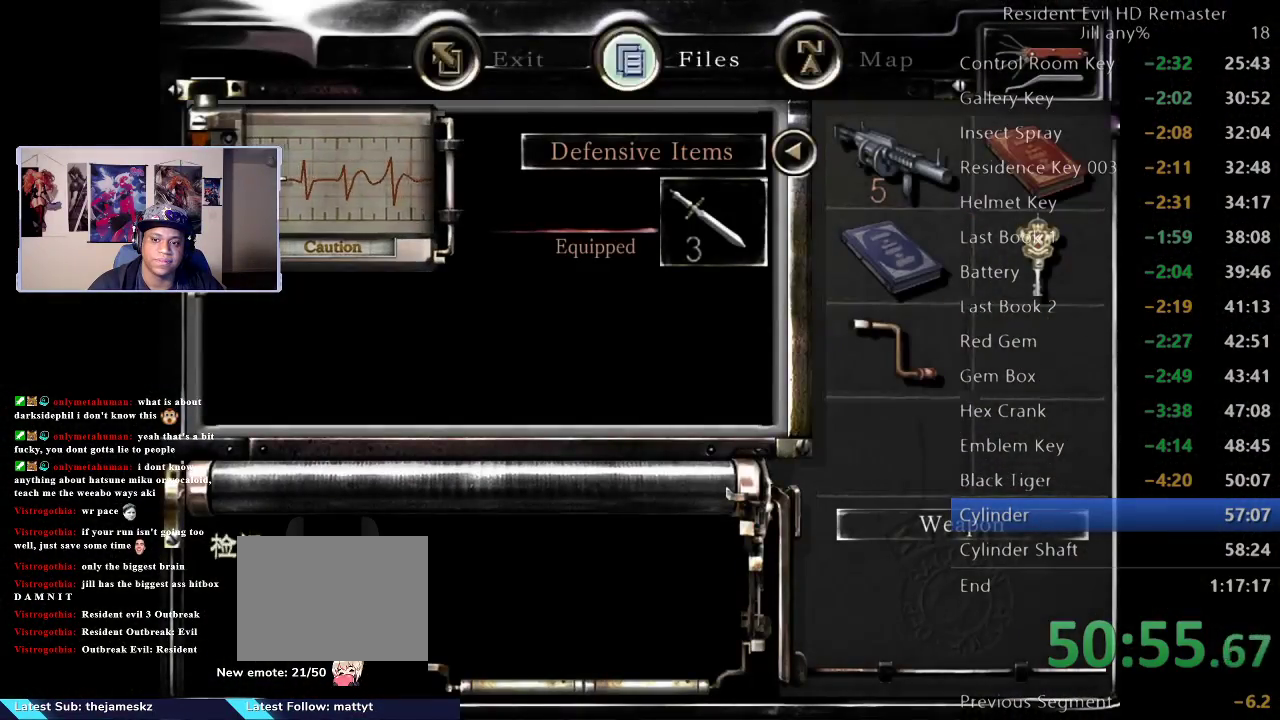
{"buttons": [], "left_stick": "center", "right_stick": "center", "events": [[133, "left_stick", "center"], [200, "B", "down"], [317, "B", "up"], [383, "B", "down"], [483, "B", "up"]]}
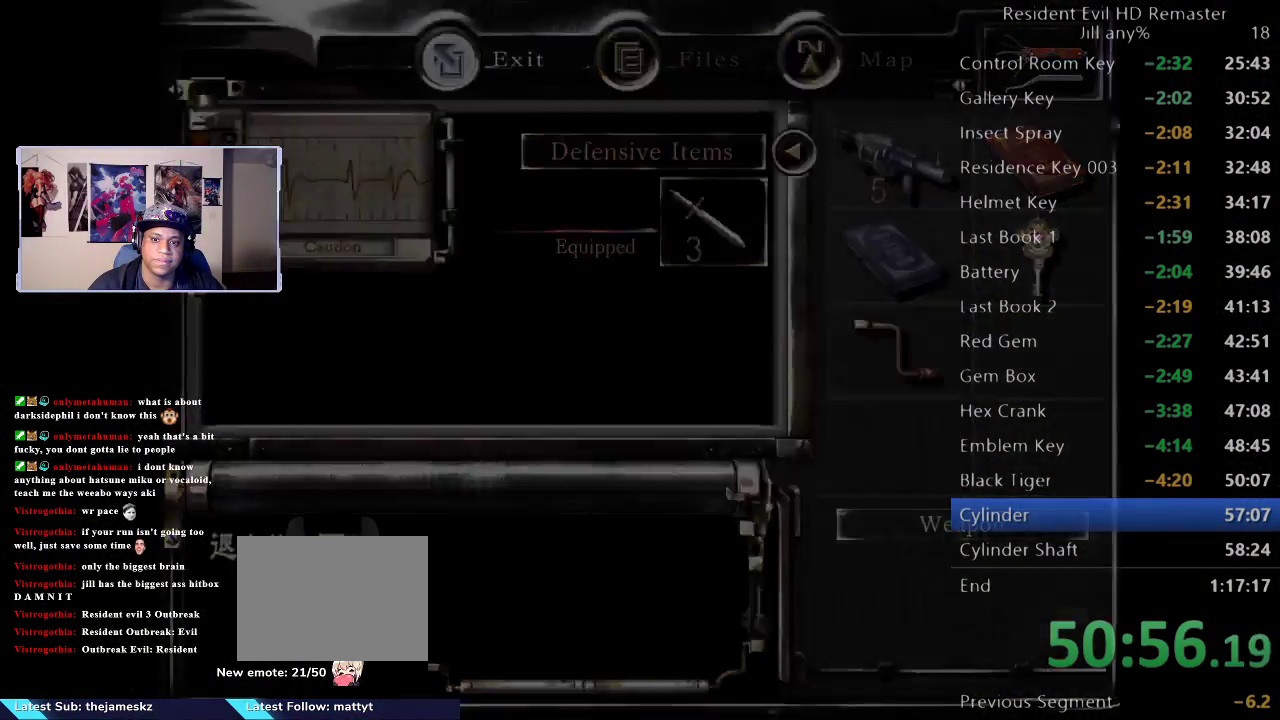
{"buttons": [], "left_stick": "up", "right_stick": "center", "events": [[133, "left_stick", "up"]]}
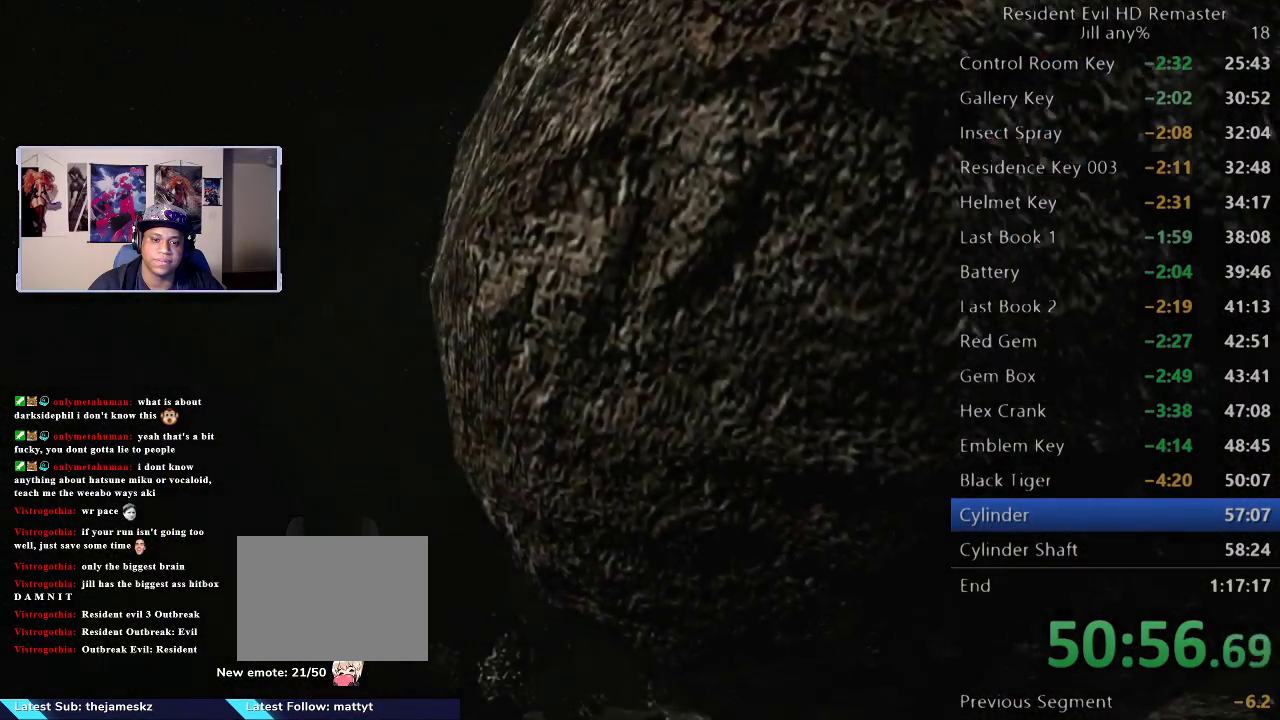
{"buttons": [], "left_stick": "up", "right_stick": "center", "events": []}
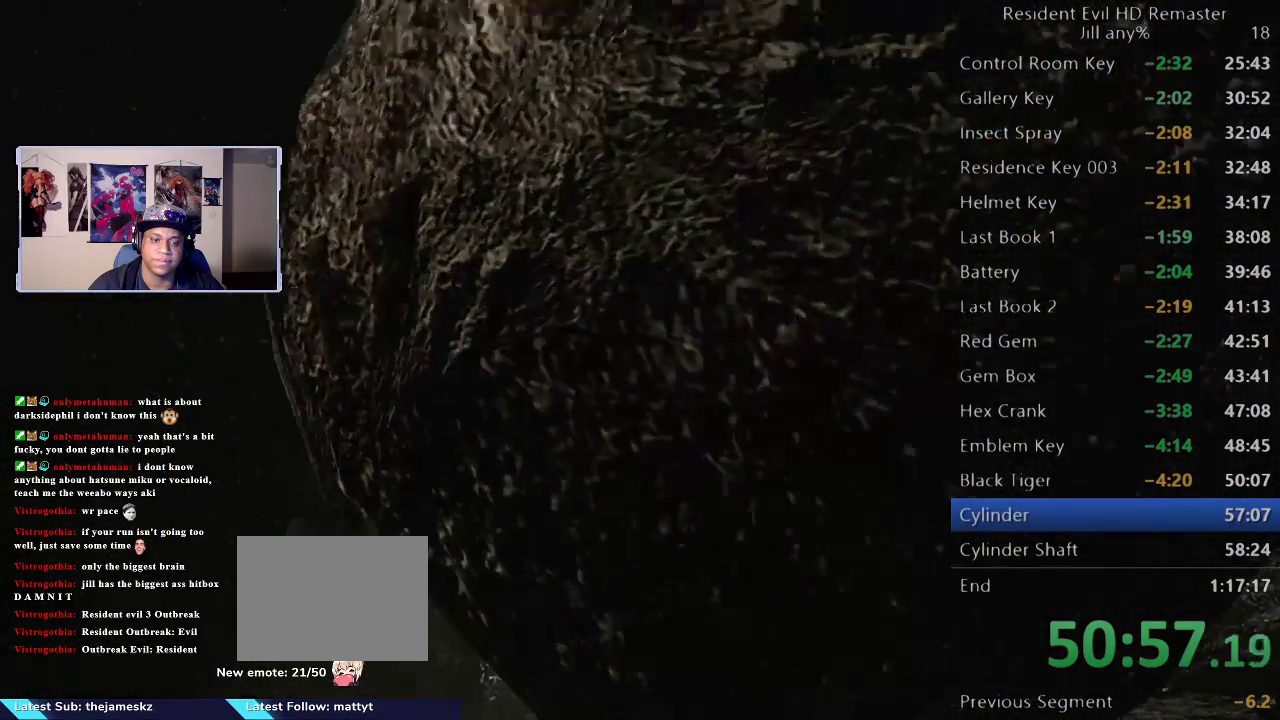
{"buttons": [], "left_stick": "up", "right_stick": "center", "events": []}